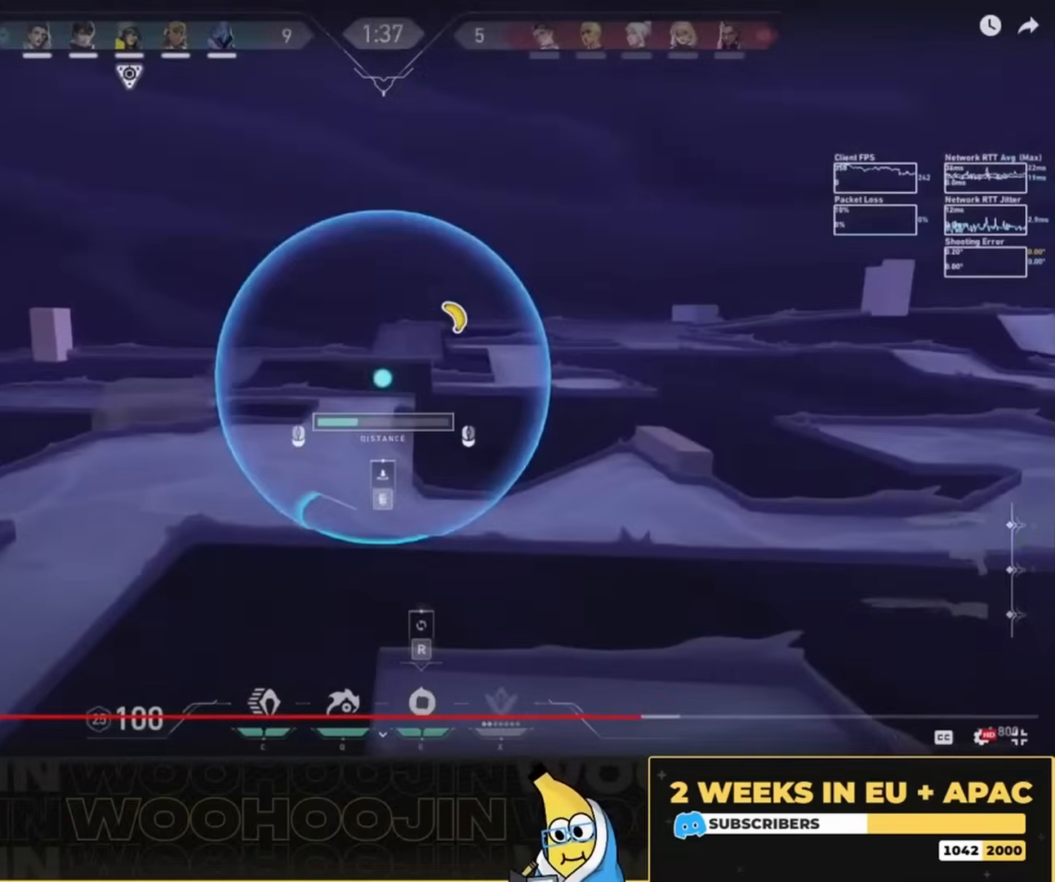
Gameplay with keyboard and mouse; each line is a JSON object with the keys and mouse buttons held at the frame after it. "events" lists presses ("down") and releases ("up") of "a", "ctrl", "d", "e", "q", "s", "shift", "space", "w", "mouse_left", "mouse_wheel", "mouse_right", "mouse_mb4" and "mouse_mb5" between this image and that frame as [ms after this image, input, new state], when the widget could be followed in between. "mouse_left", "mouse_wheel", "mouse_right", "mouse_mb4", "mouse_mb5" = the "left", "wheel", "right", "mb4", "mb5" buttons of the "mouse" list. No other keys are recorded. "wheel" means that the mouse wheel is clicked or scrolled. Mouse movement is not recorded.
{"keys": ["shift", "w"], "mouse": ["left"], "events": []}
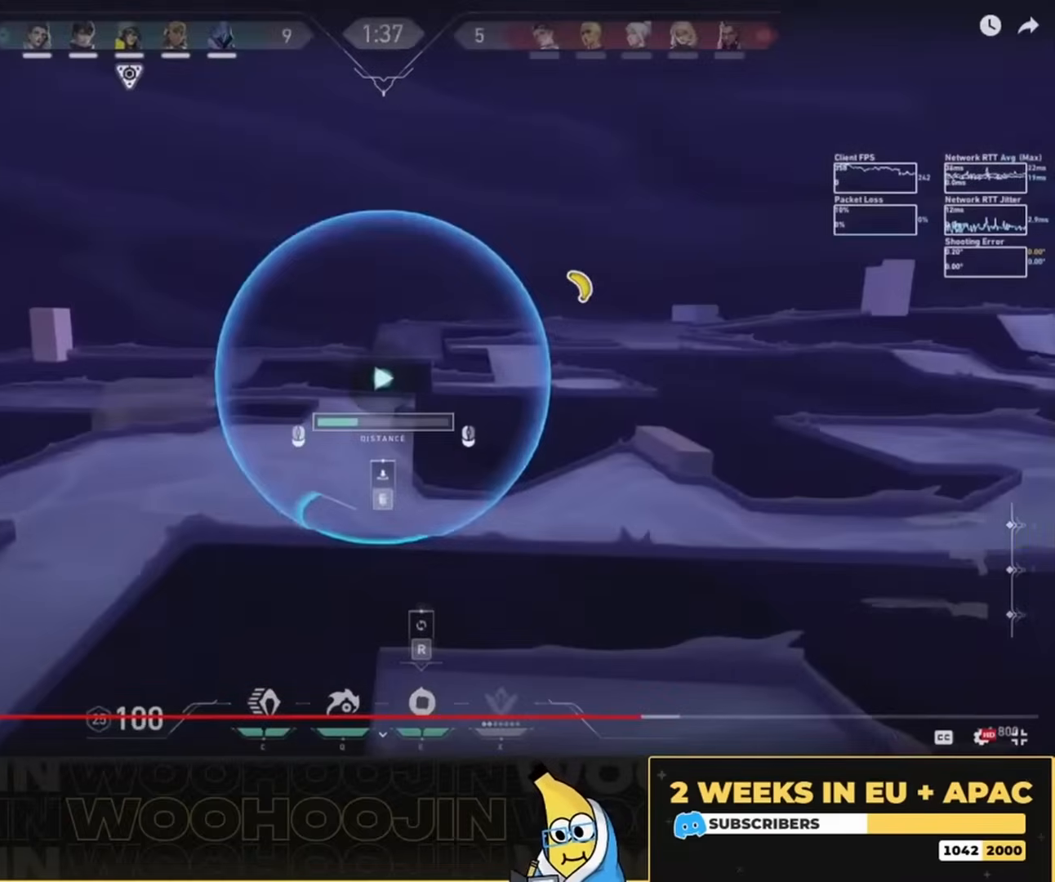
{"keys": ["shift", "w"], "mouse": ["left"], "events": []}
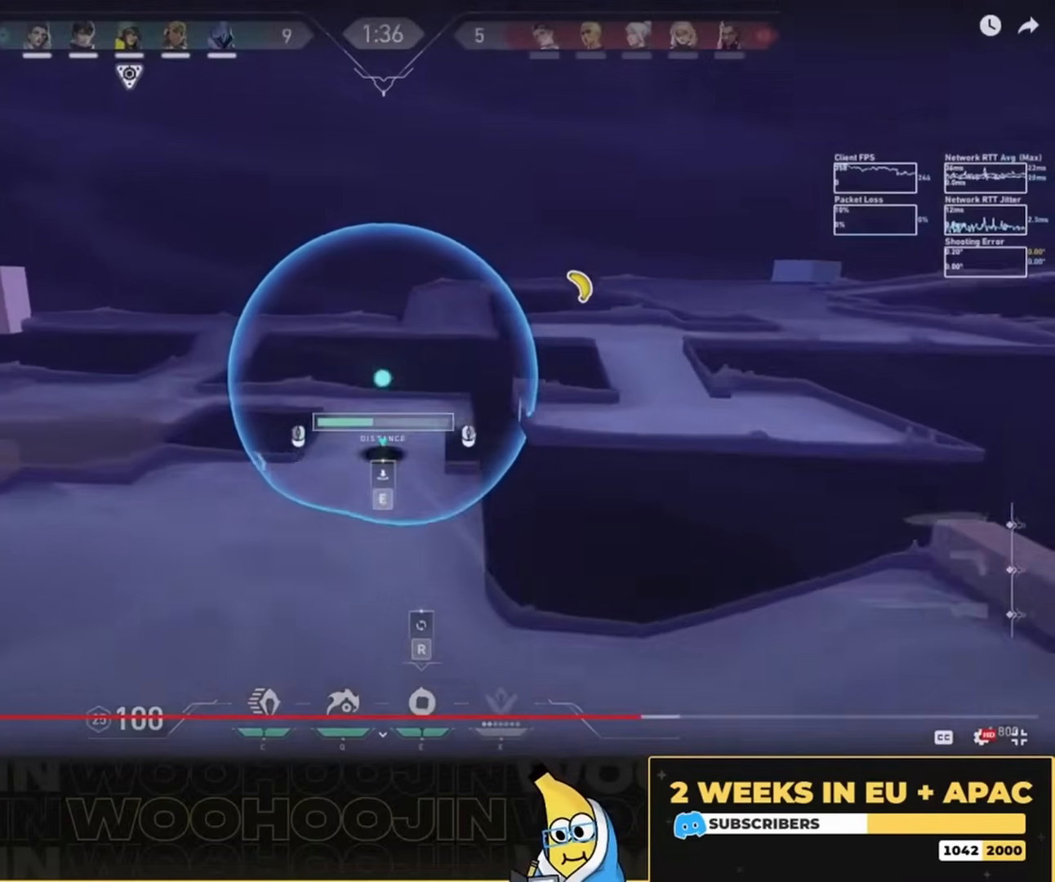
{"keys": ["shift", "w"], "mouse": ["right"], "events": [[100, "mouse_left", "up"], [434, "mouse_right", "down"]]}
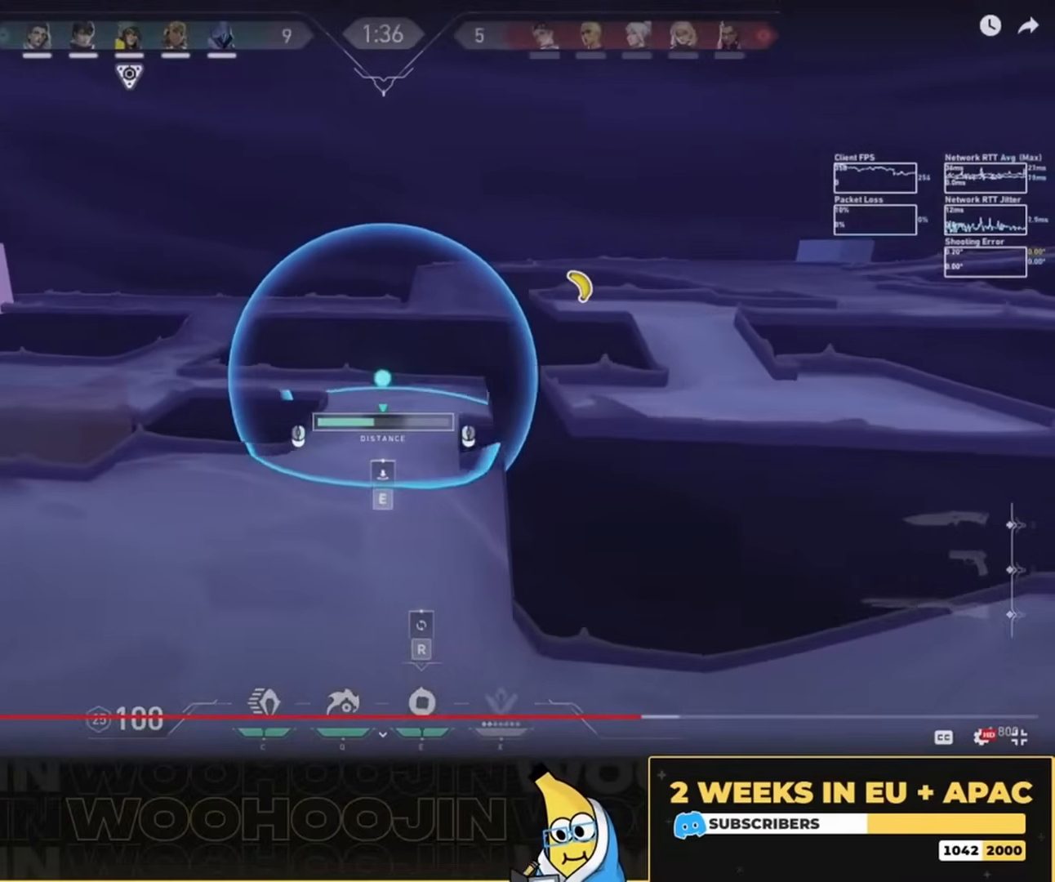
{"keys": ["shift"], "mouse": [], "events": [[34, "mouse_right", "up"], [300, "w", "up"], [367, "w", "down"], [400, "w", "up"]]}
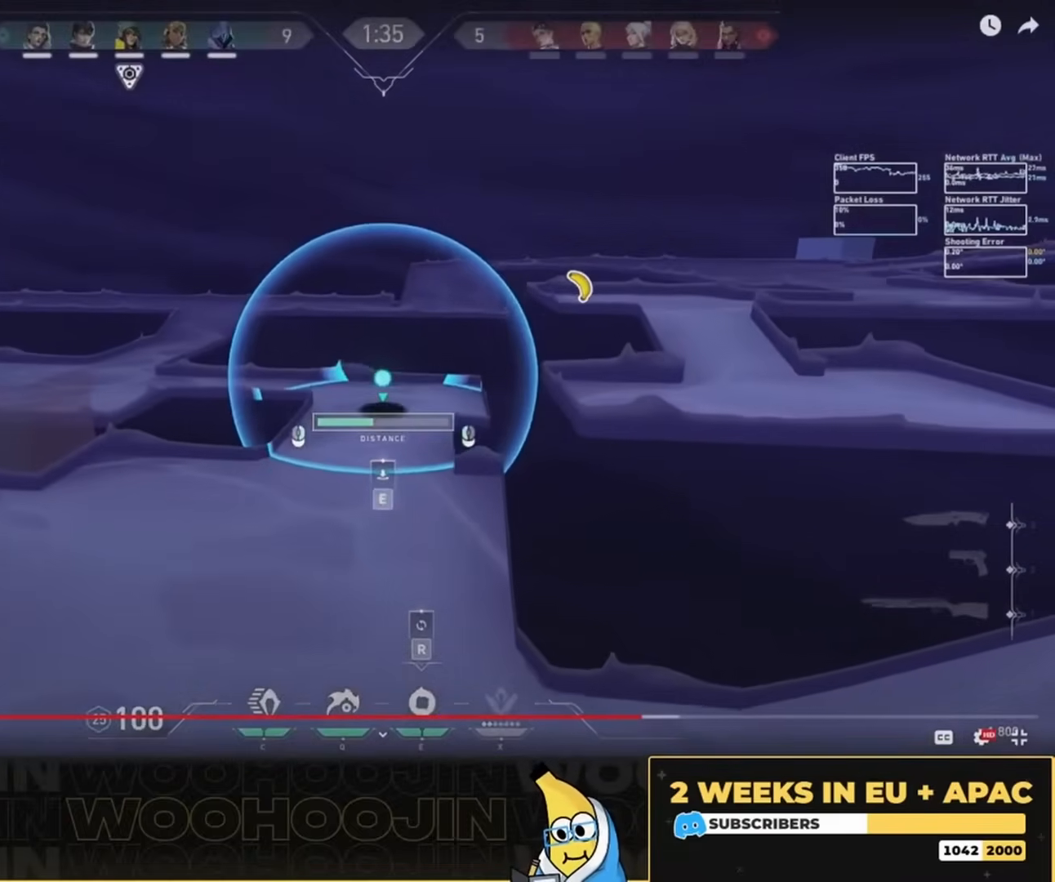
{"keys": ["shift"], "mouse": [], "events": []}
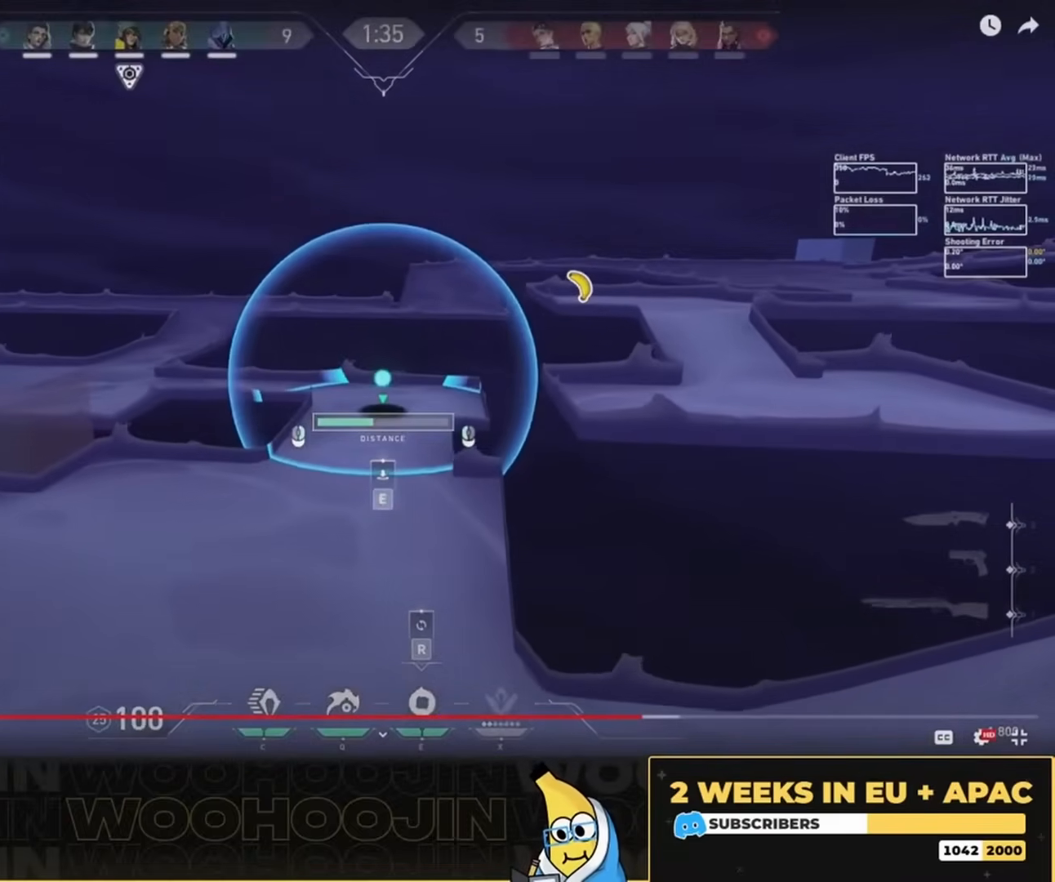
{"keys": ["shift"], "mouse": [], "events": []}
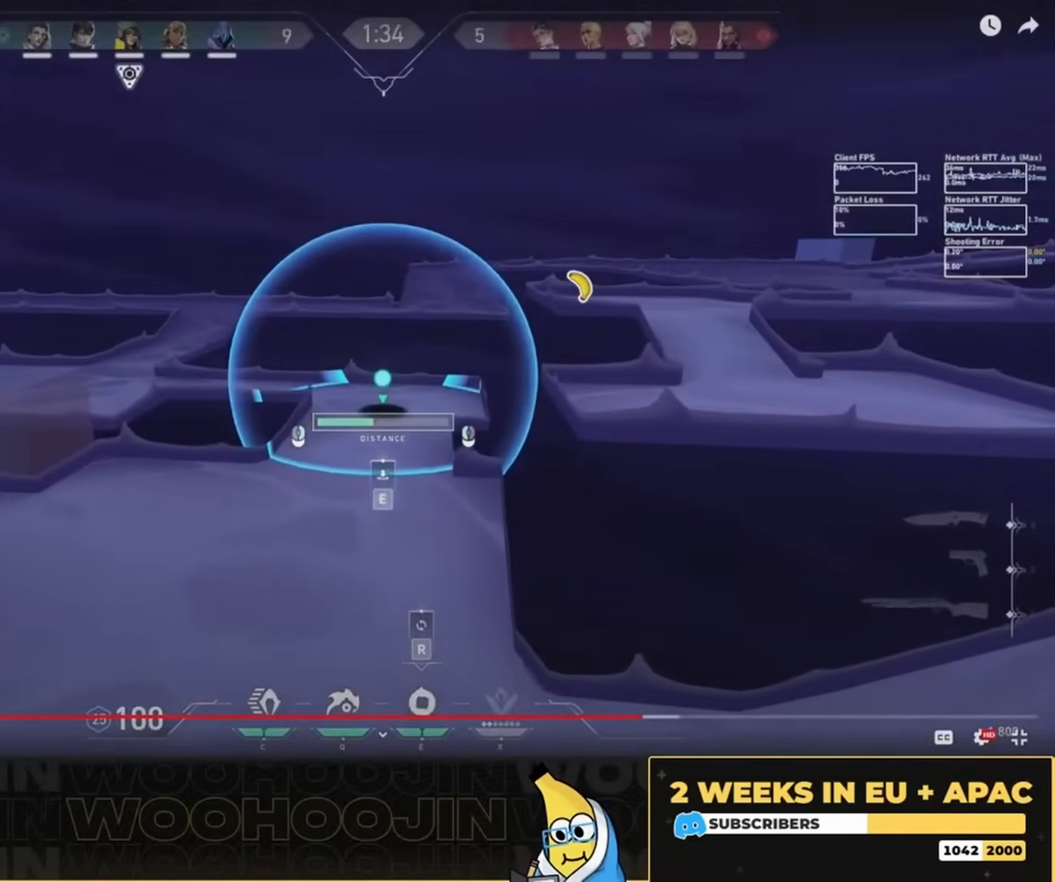
{"keys": ["shift"], "mouse": [], "events": []}
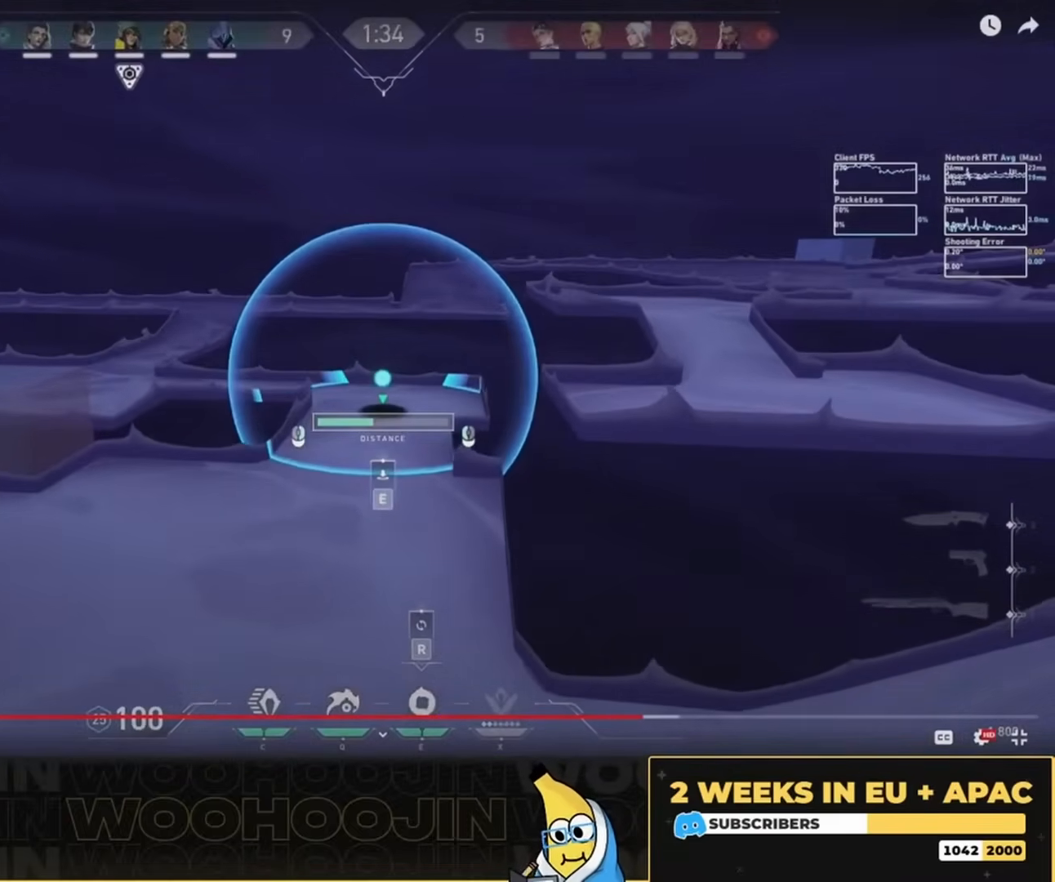
{"keys": ["w"], "mouse": [], "events": [[200, "e", "down"], [300, "e", "up"], [334, "shift", "up"], [434, "w", "down"]]}
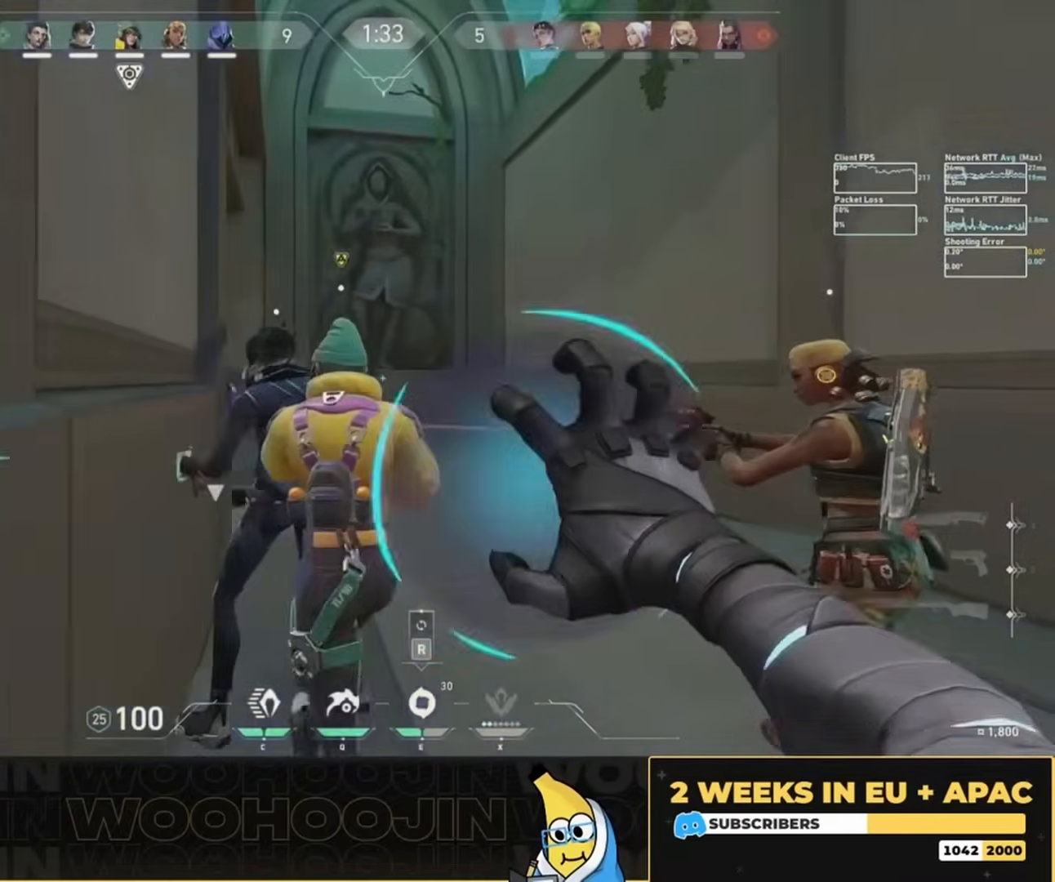
{"keys": [], "mouse": [], "events": [[67, "w", "up"], [367, "e", "down"], [467, "e", "up"]]}
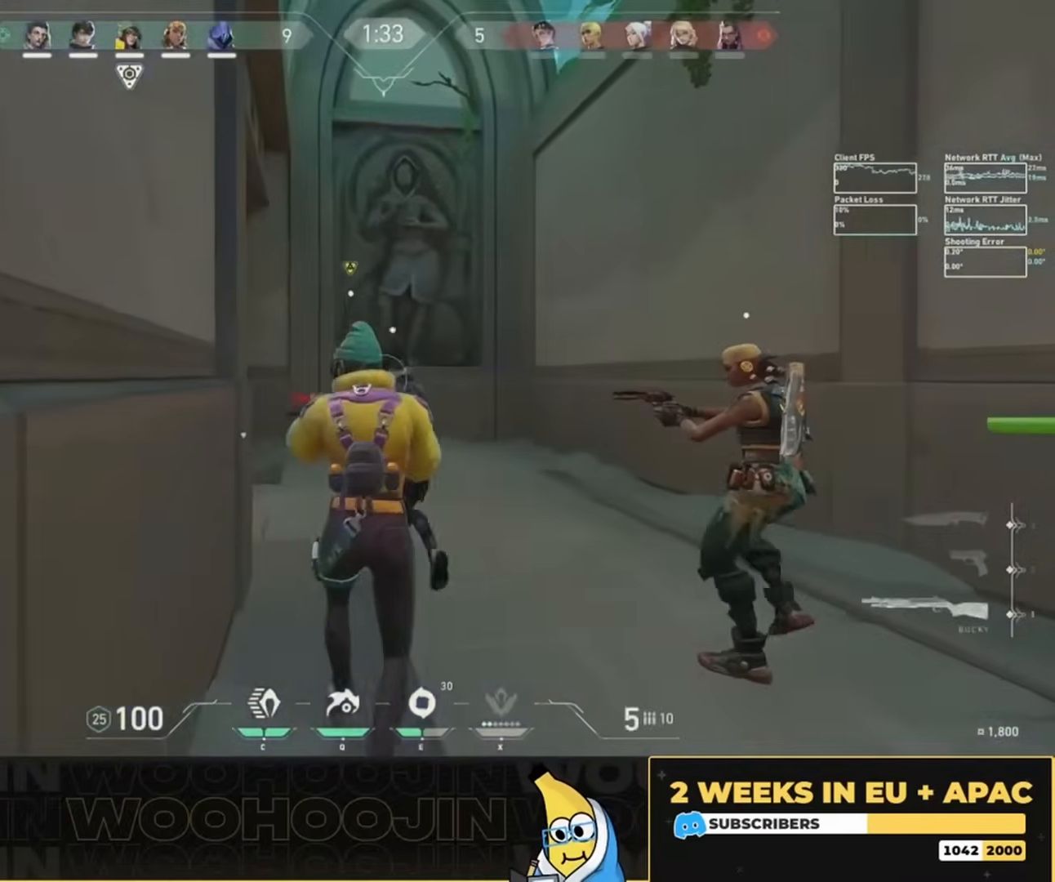
{"keys": ["w"], "mouse": ["left"], "events": [[100, "e", "down"], [200, "e", "up"], [367, "mouse_left", "down"], [367, "w", "down"]]}
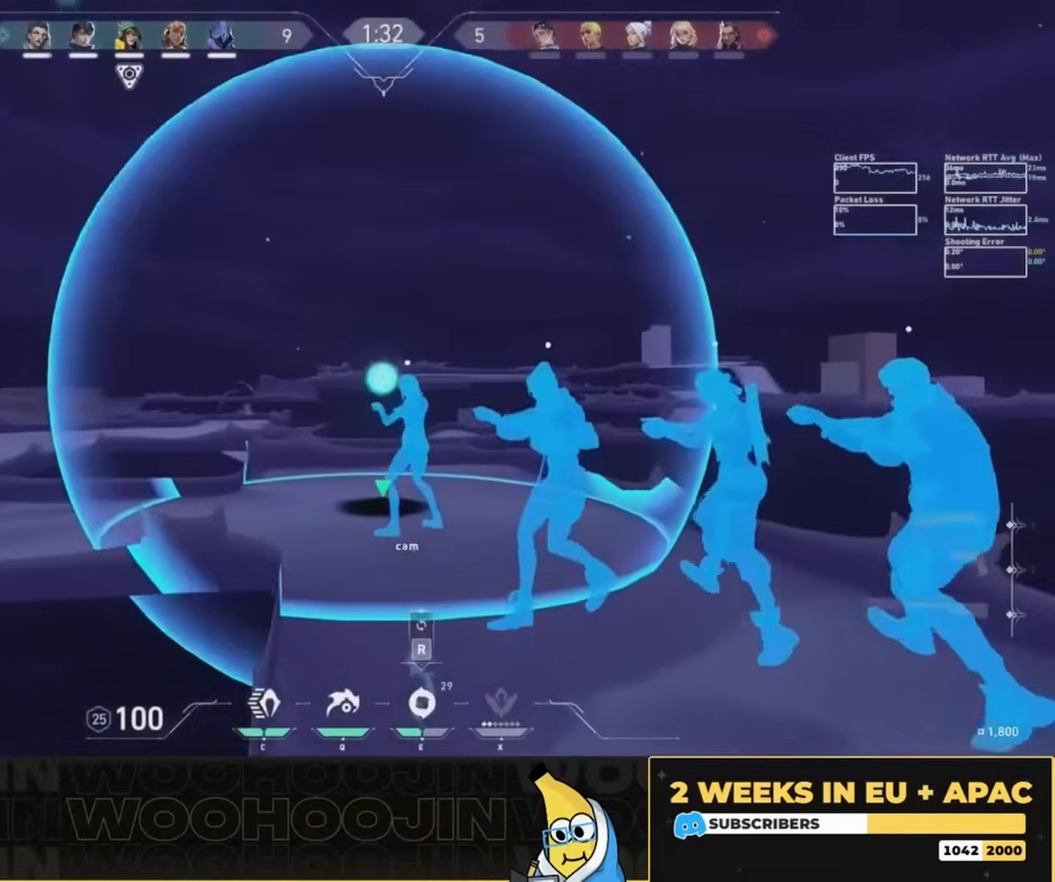
{"keys": [], "mouse": ["left"], "events": [[500, "w", "up"]]}
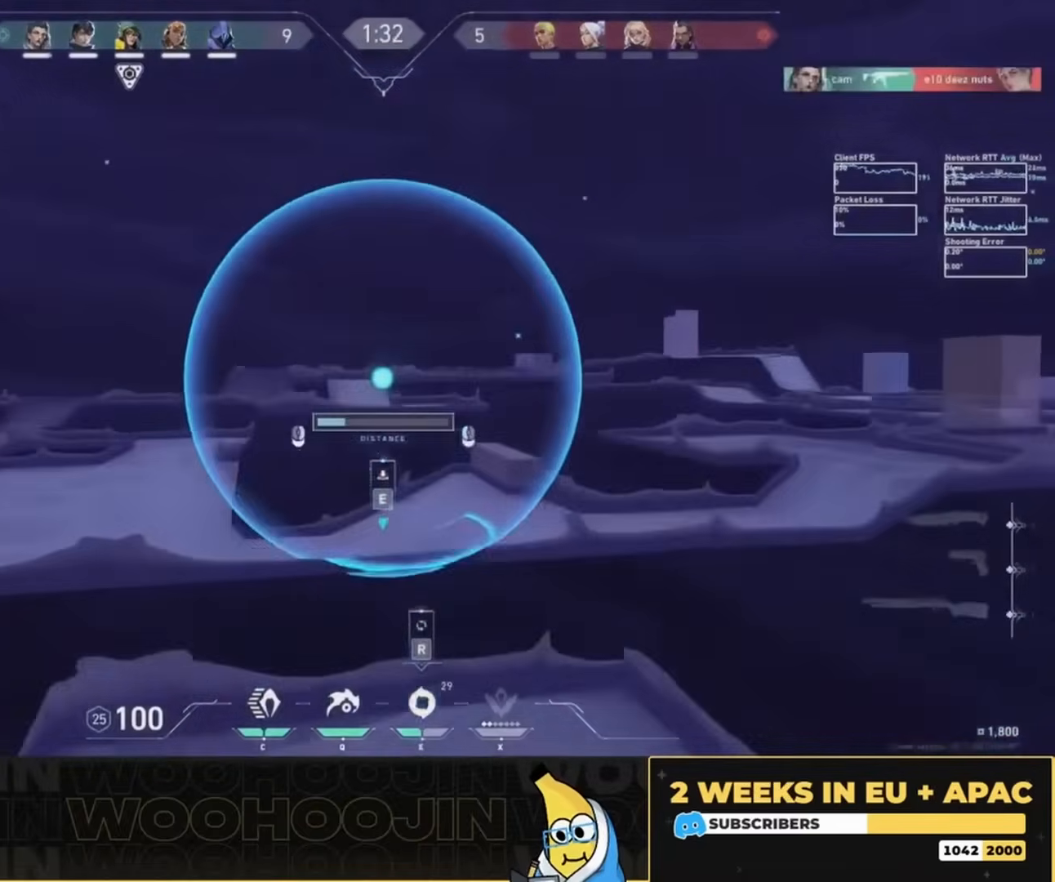
{"keys": [], "mouse": ["left"], "events": []}
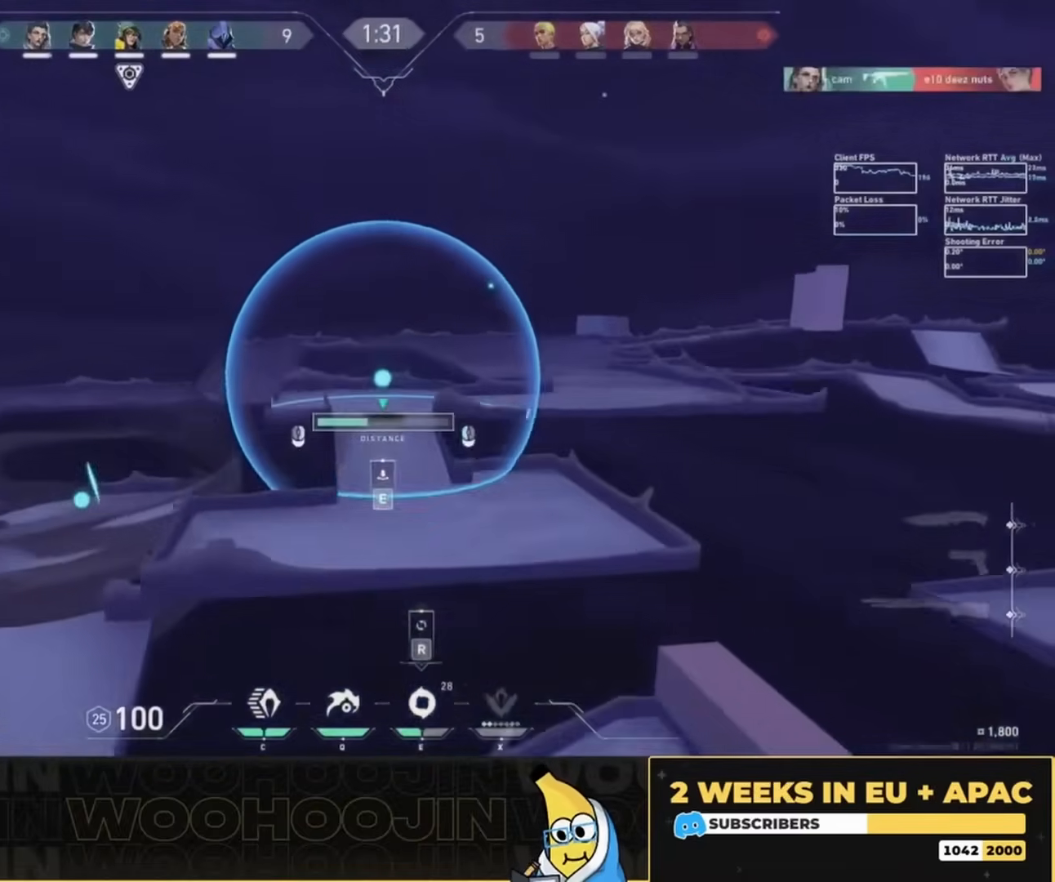
{"keys": ["w"], "mouse": [], "events": [[34, "mouse_left", "up"], [67, "e", "down"], [167, "e", "up"], [200, "w", "down"]]}
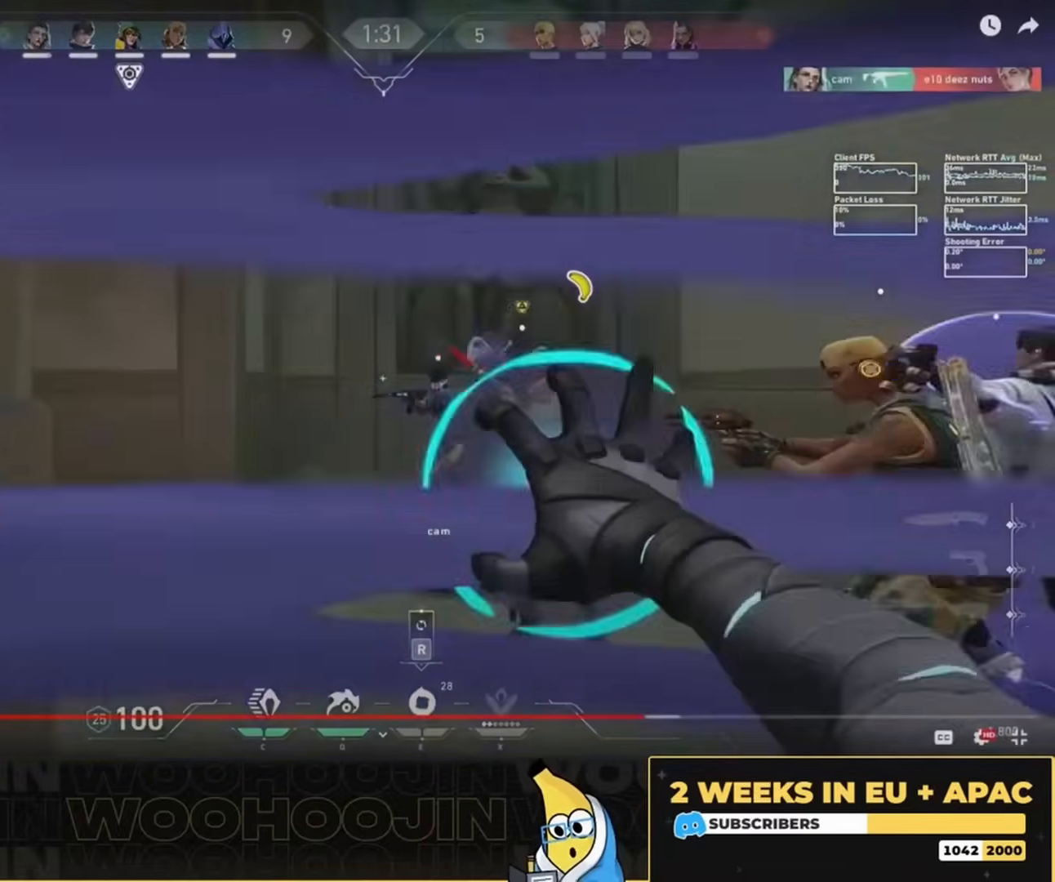
{"keys": ["w"], "mouse": [], "events": []}
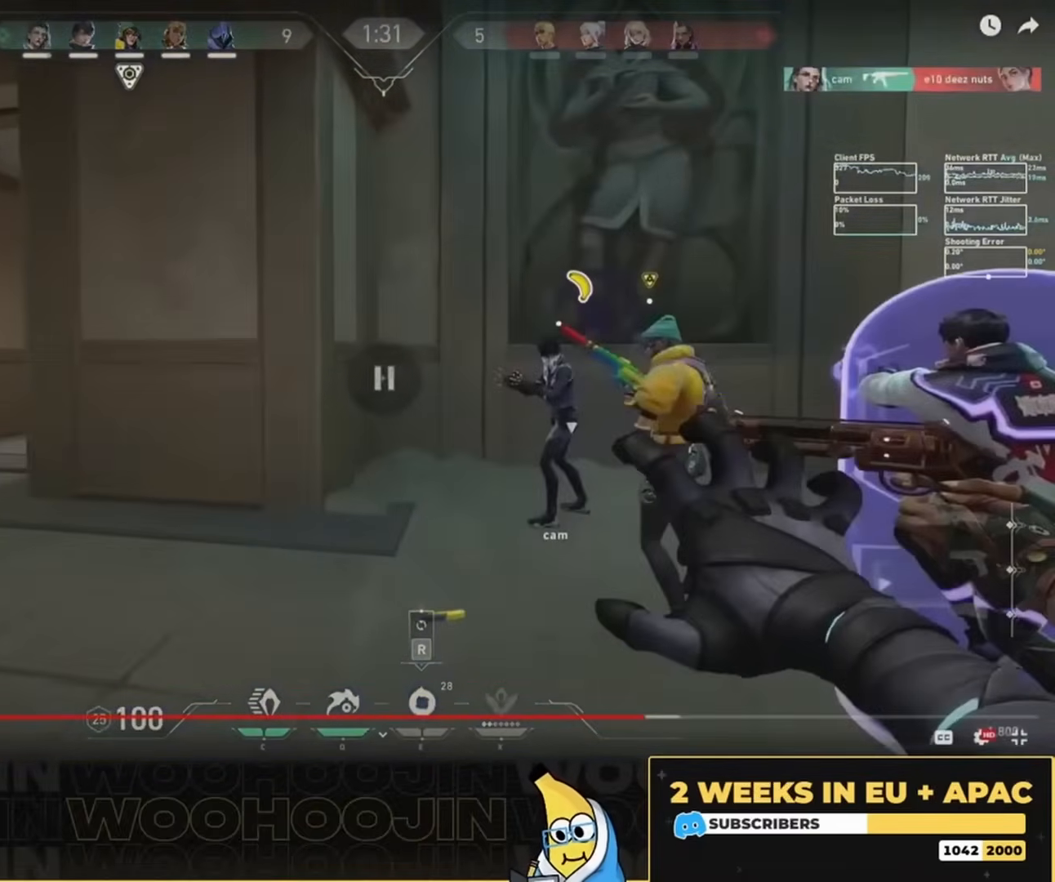
{"keys": ["w"], "mouse": [], "events": []}
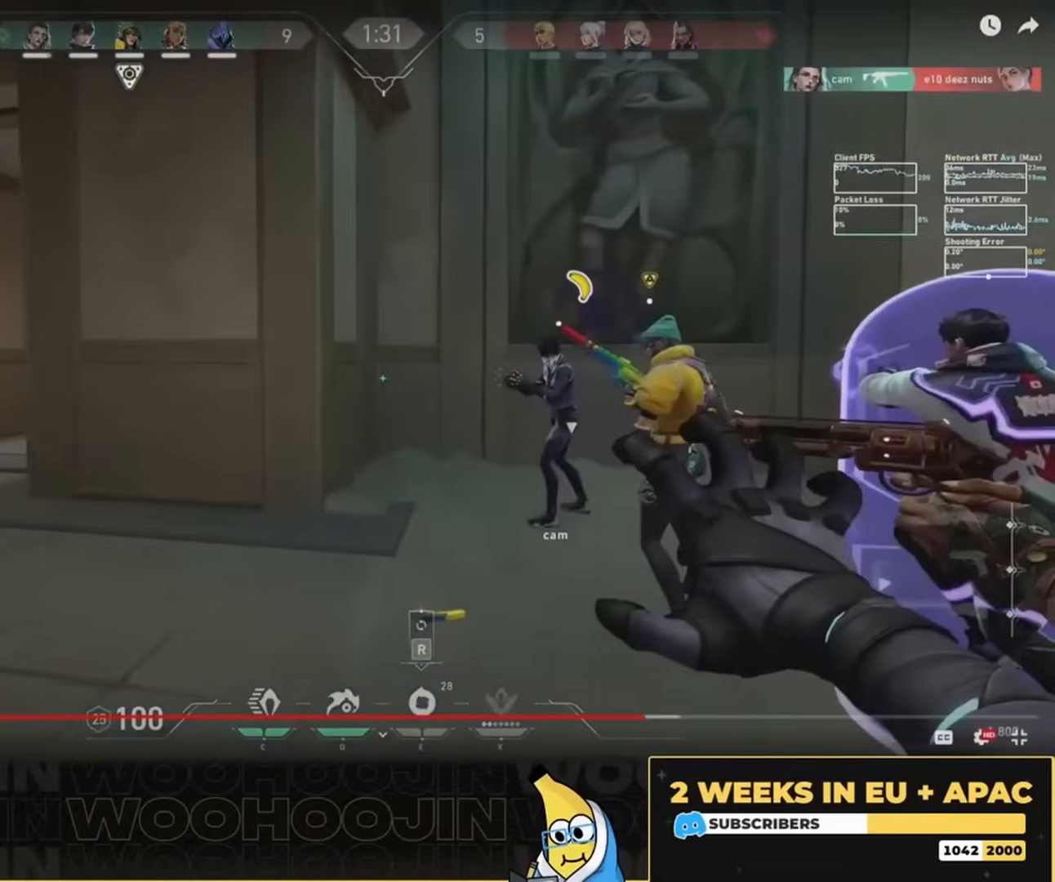
{"keys": ["w"], "mouse": [], "events": []}
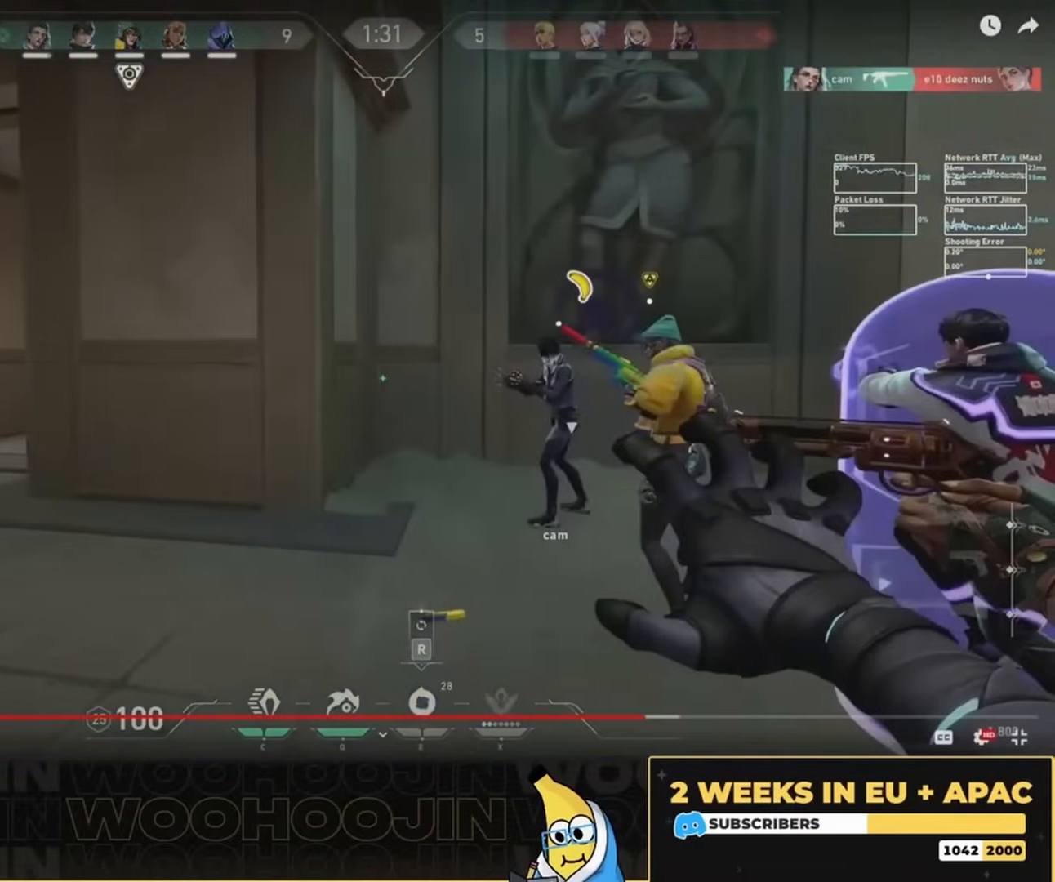
{"keys": ["w"], "mouse": [], "events": []}
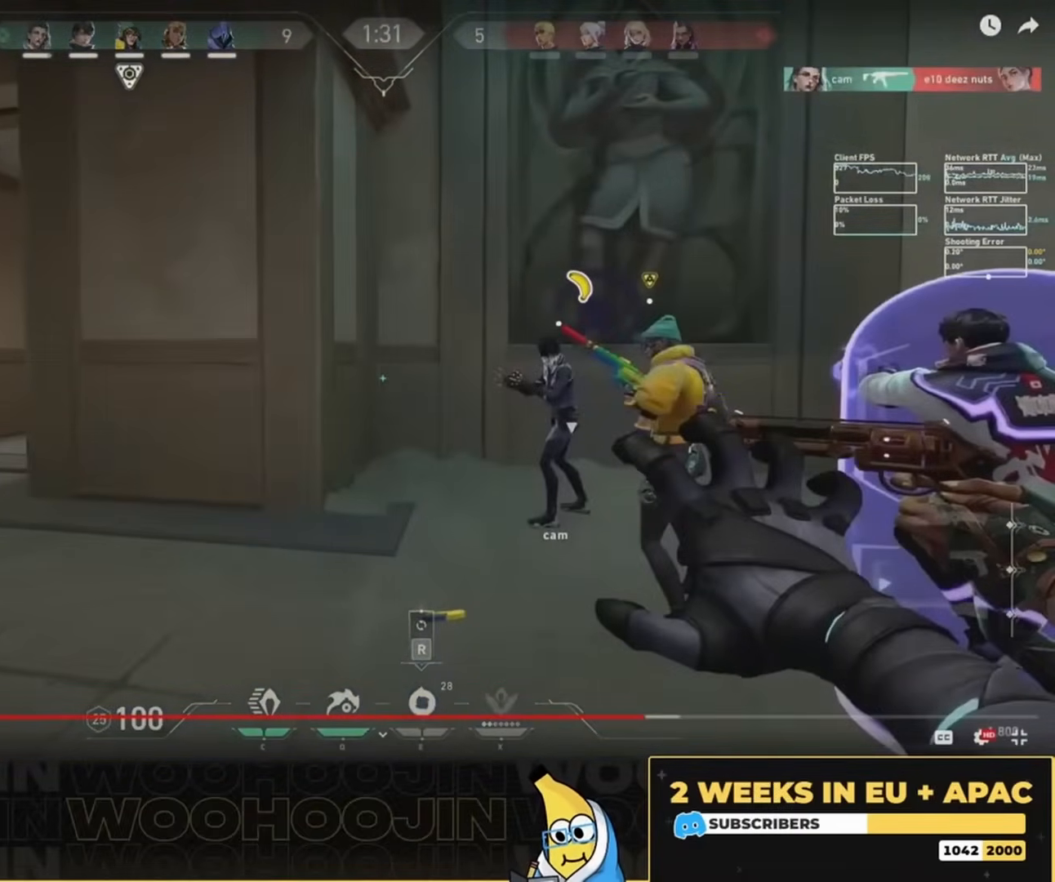
{"keys": ["w"], "mouse": [], "events": []}
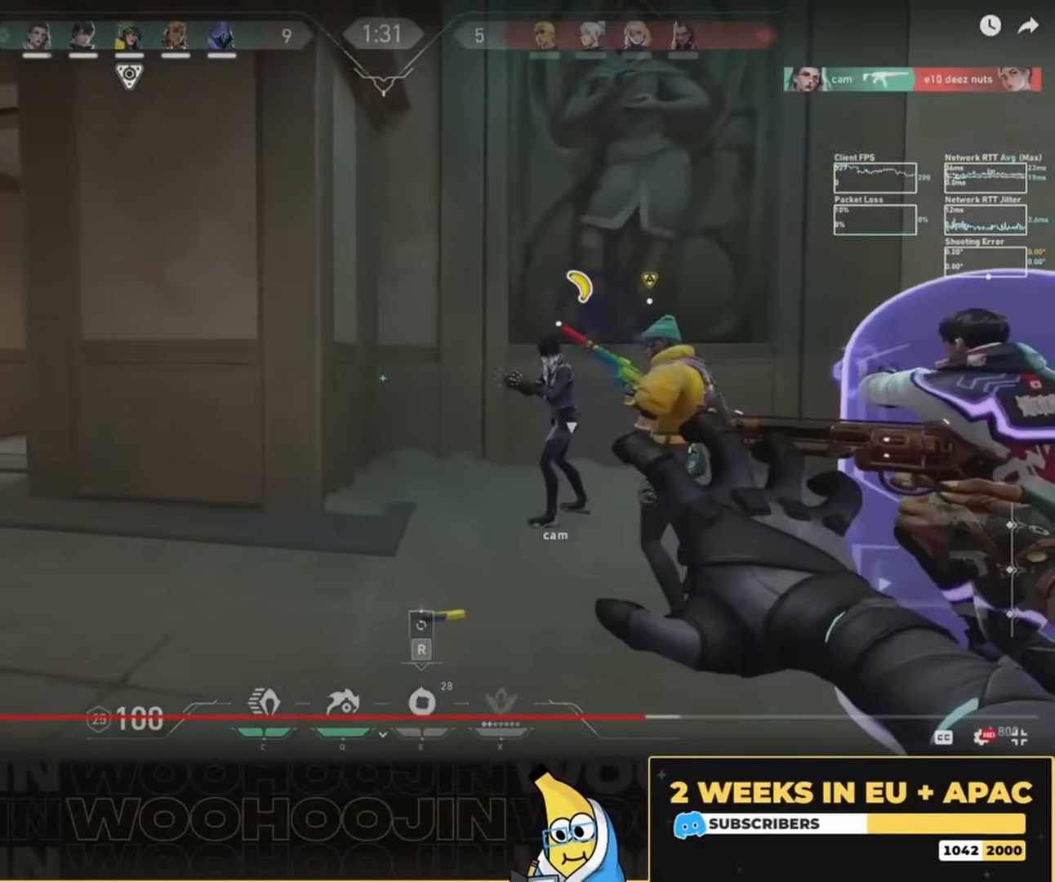
{"keys": ["w"], "mouse": [], "events": []}
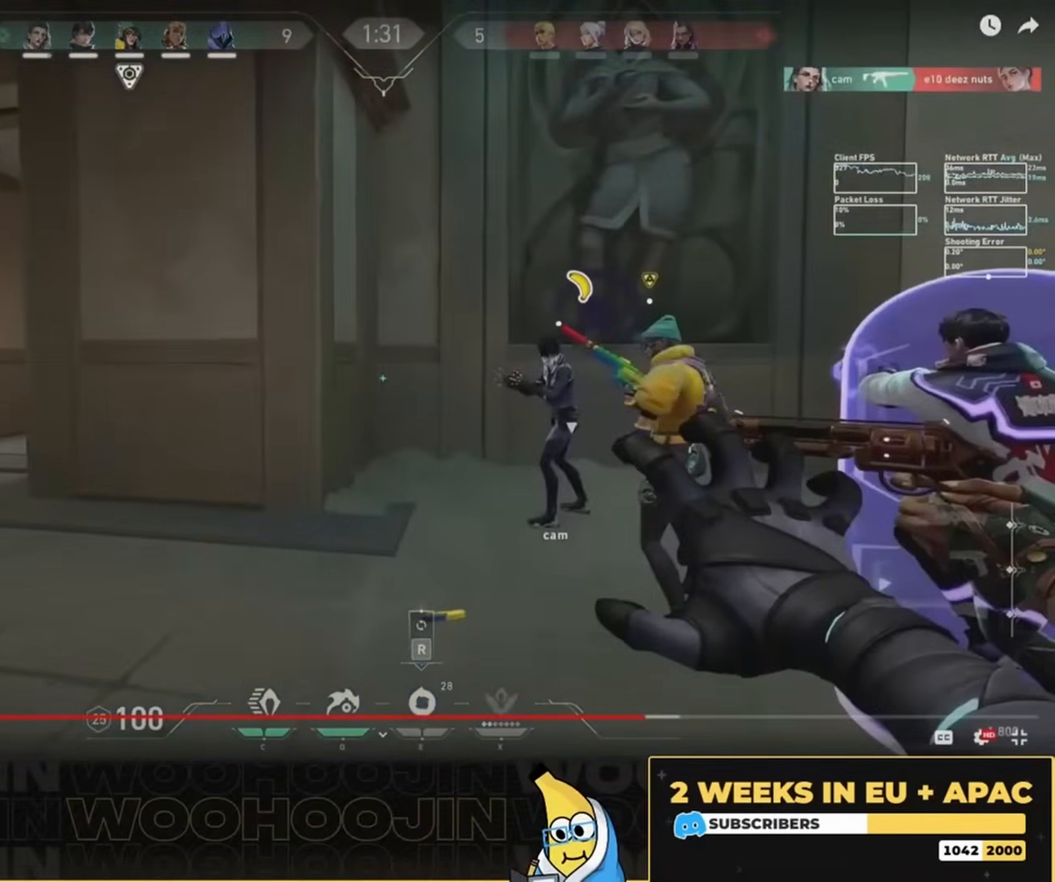
{"keys": ["w"], "mouse": [], "events": []}
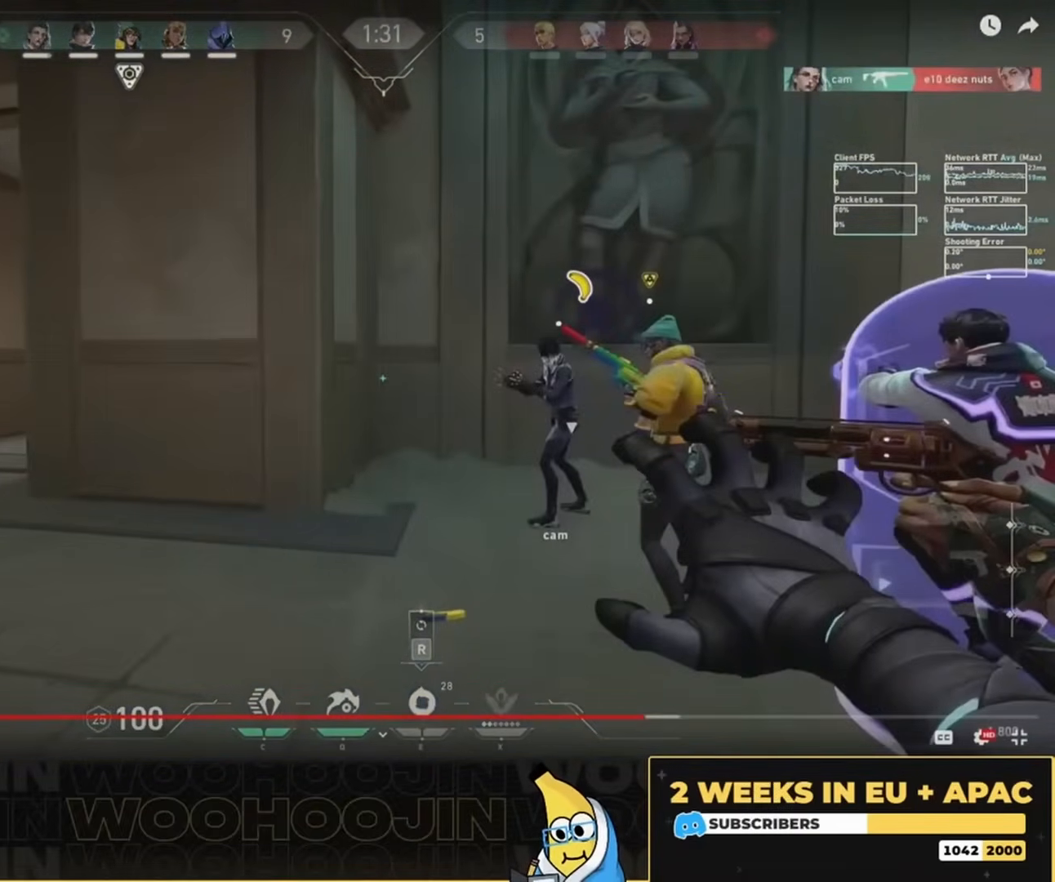
{"keys": ["w"], "mouse": [], "events": []}
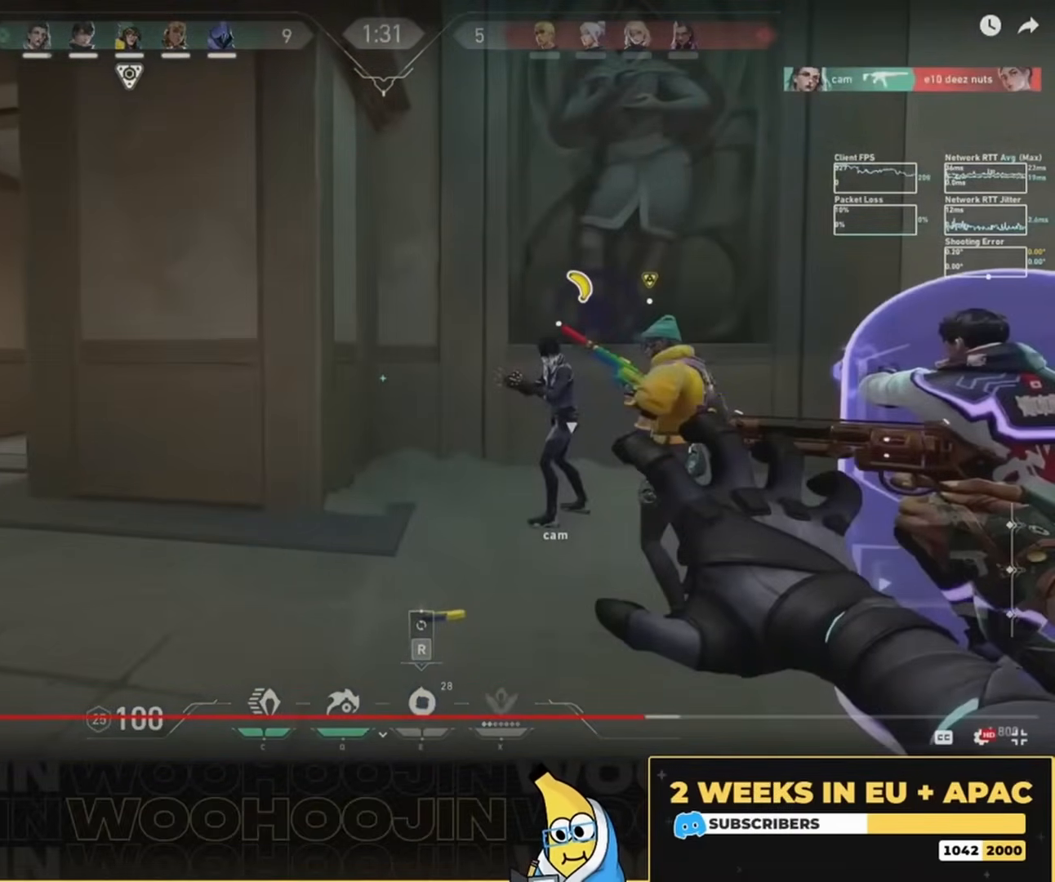
{"keys": ["w"], "mouse": [], "events": []}
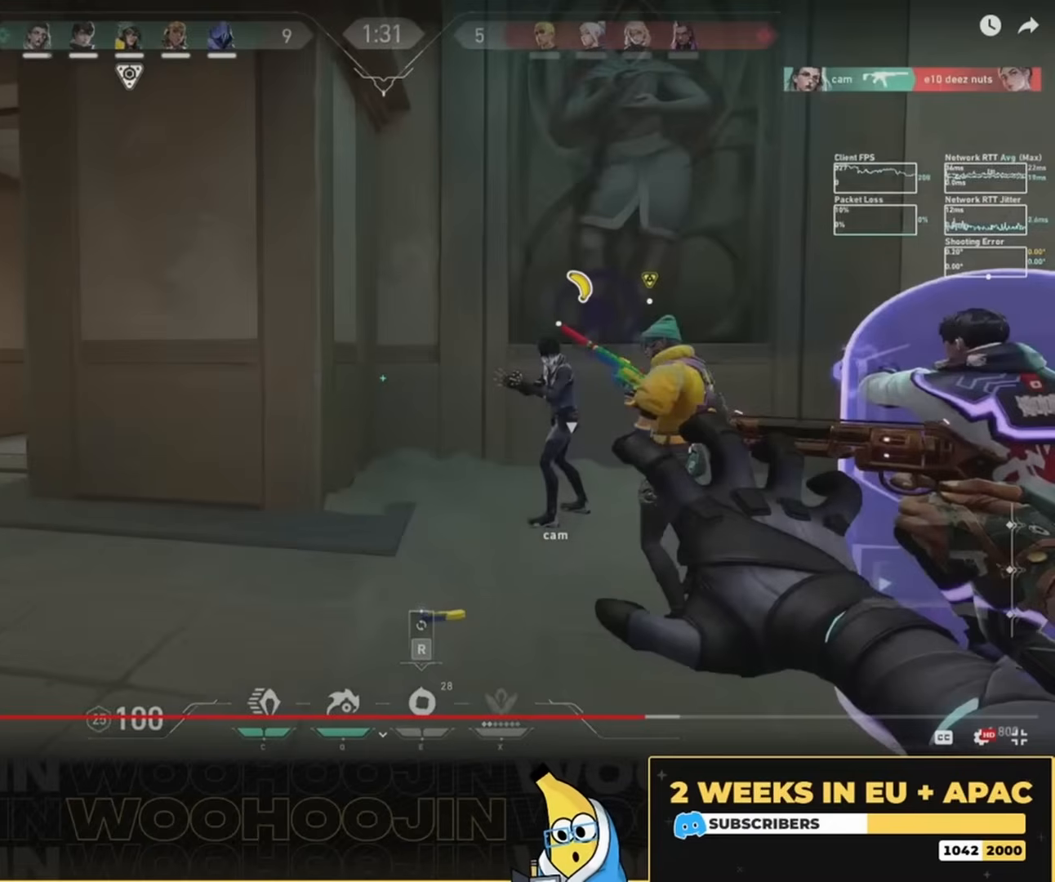
{"keys": ["w"], "mouse": [], "events": []}
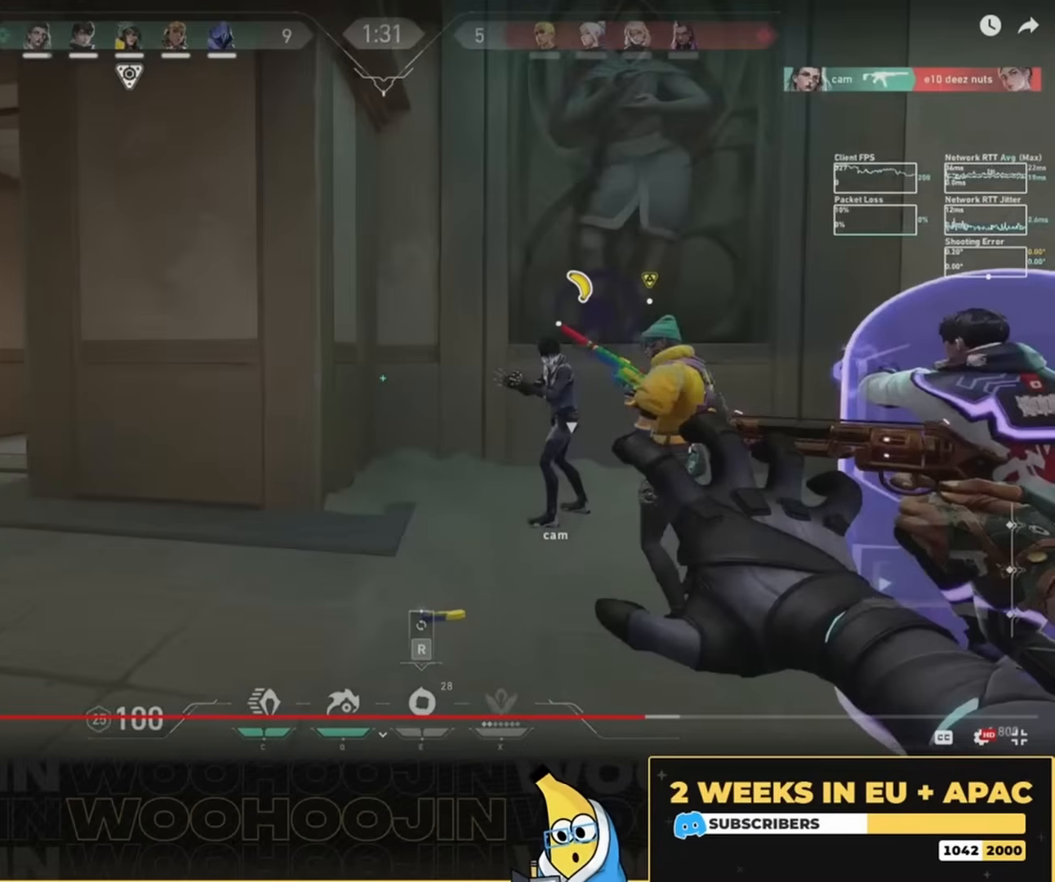
{"keys": ["w"], "mouse": [], "events": []}
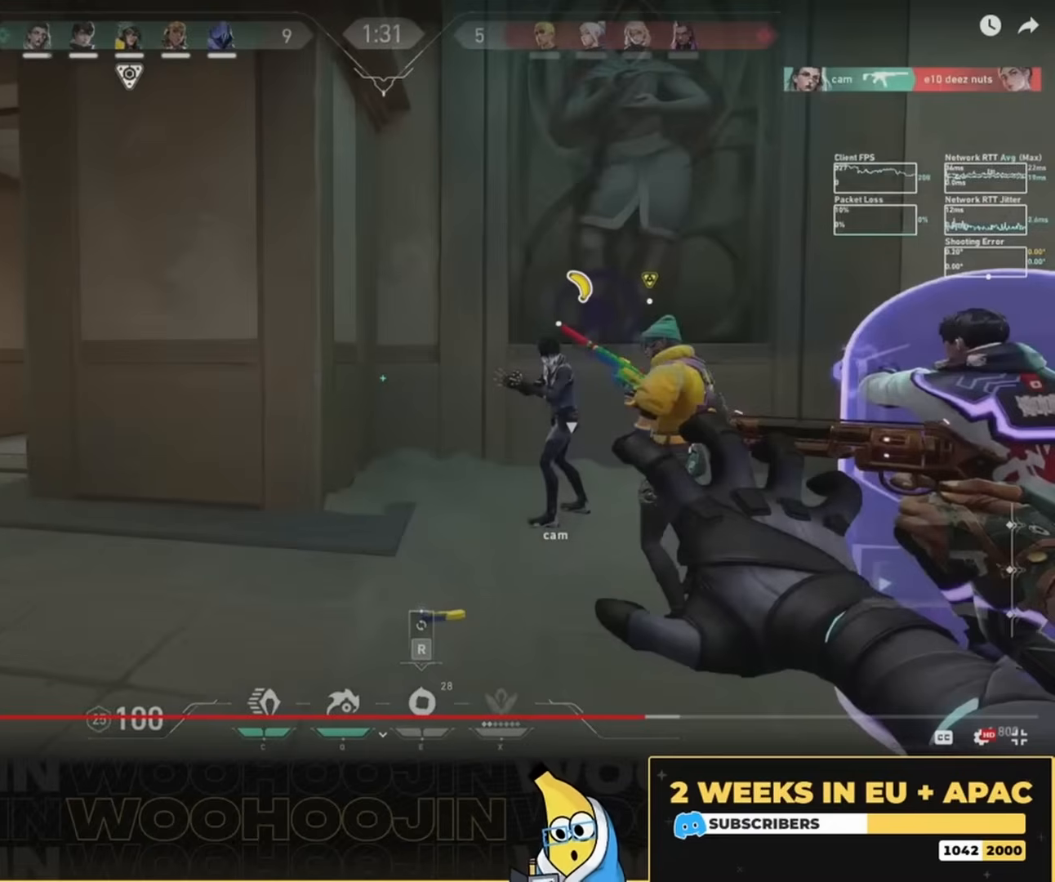
{"keys": ["w"], "mouse": [], "events": []}
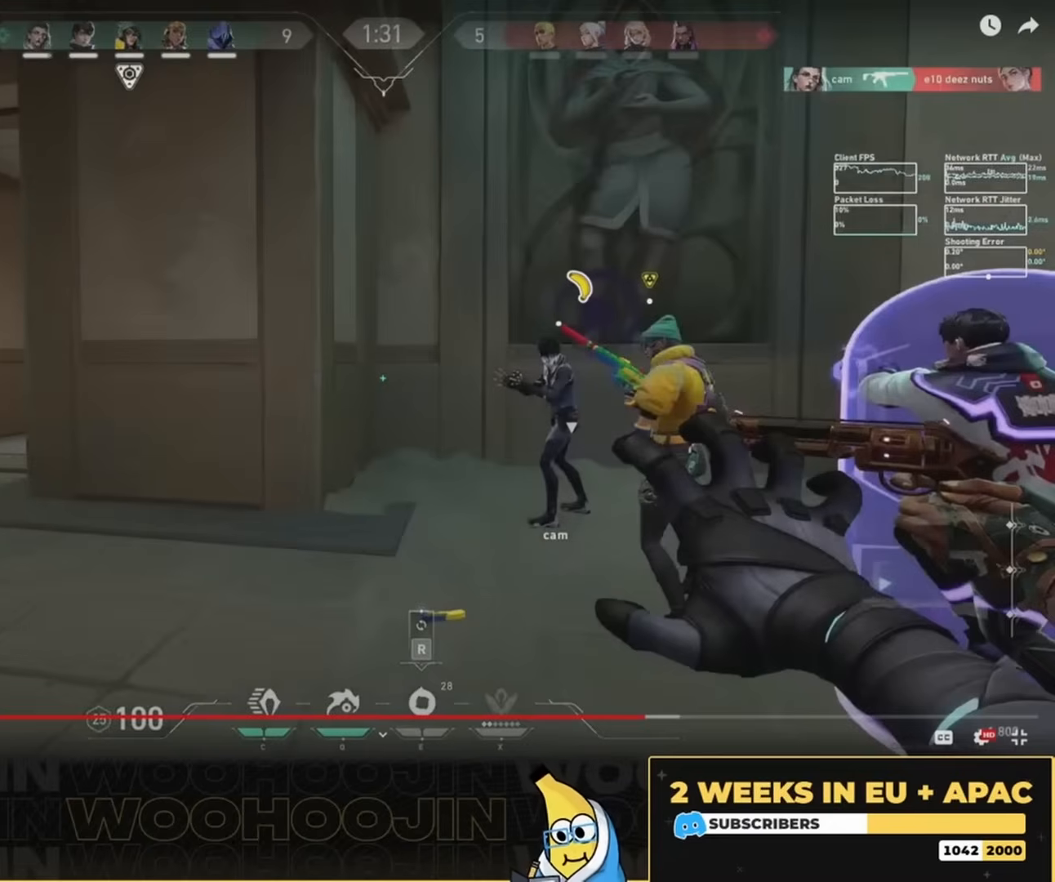
{"keys": ["w"], "mouse": [], "events": []}
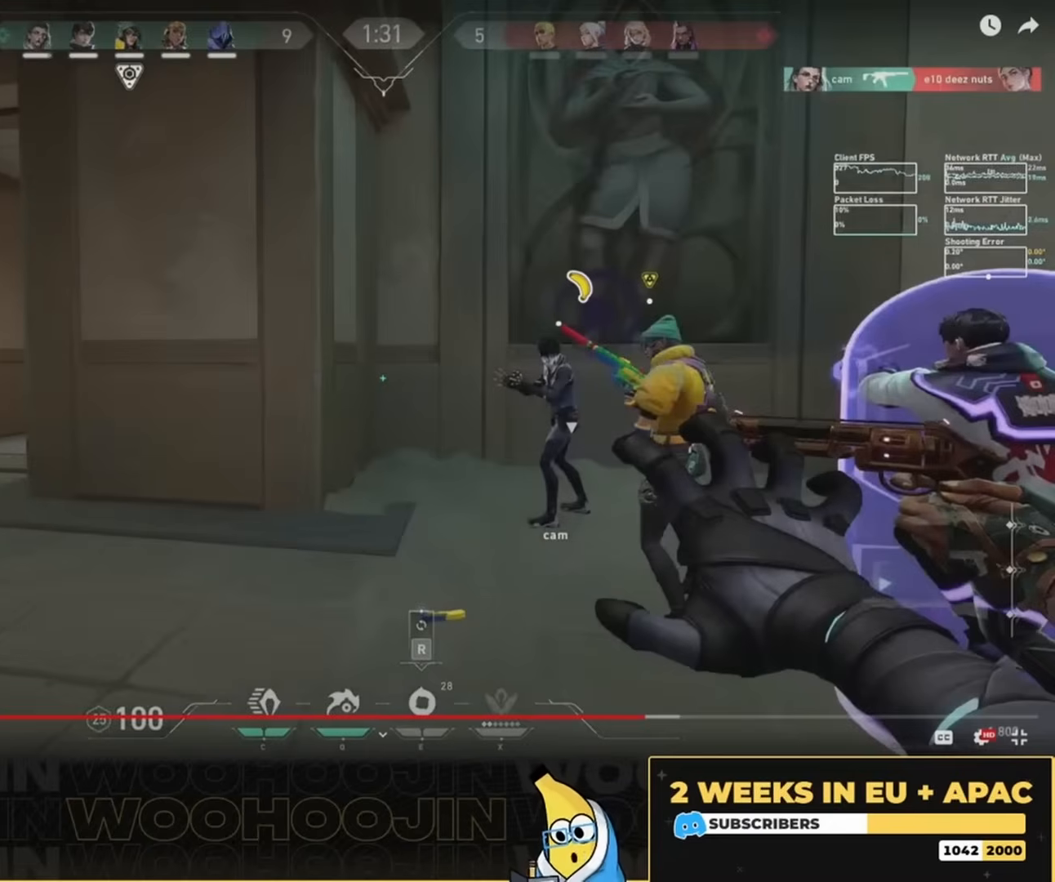
{"keys": ["w"], "mouse": [], "events": []}
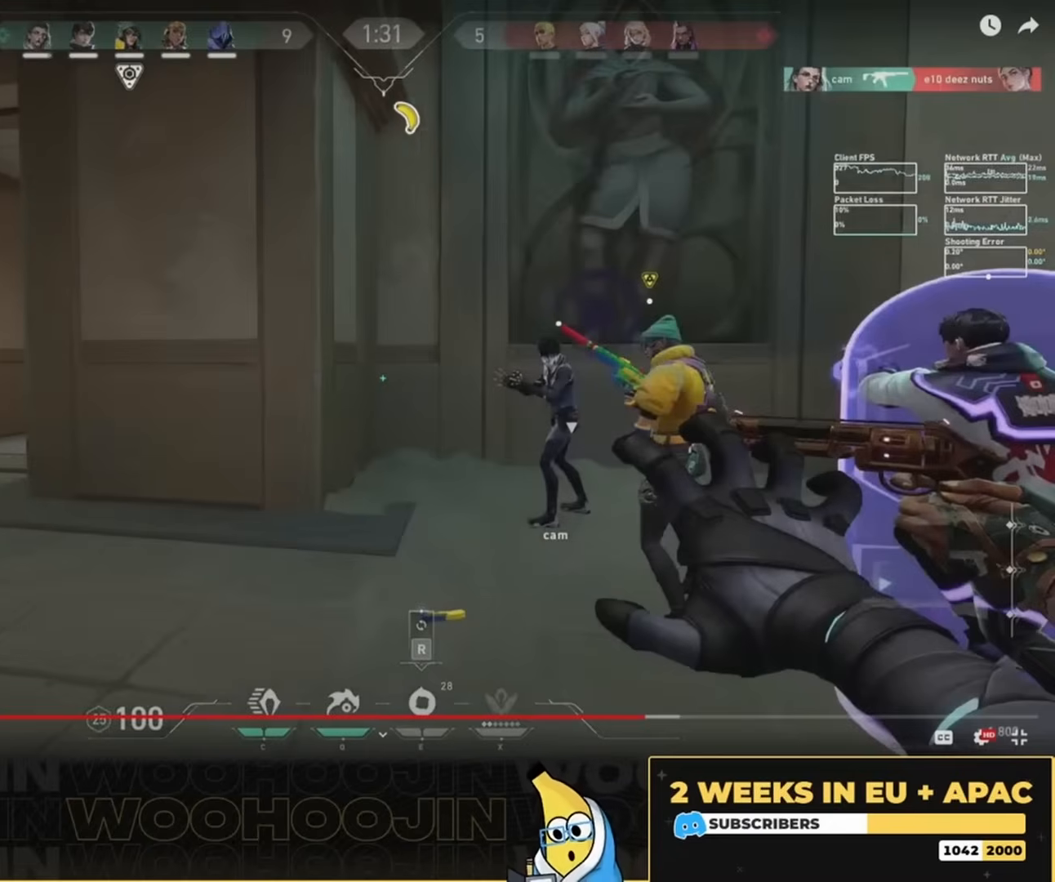
{"keys": ["w"], "mouse": [], "events": []}
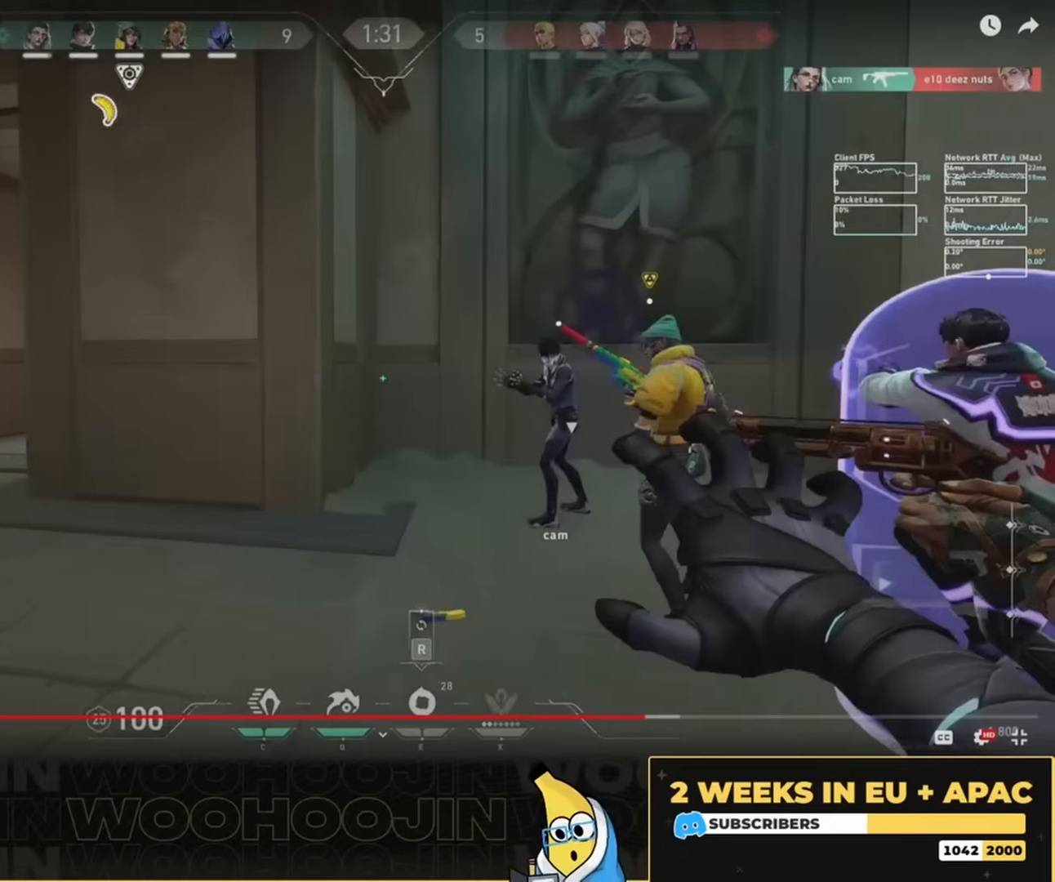
{"keys": ["w"], "mouse": [], "events": []}